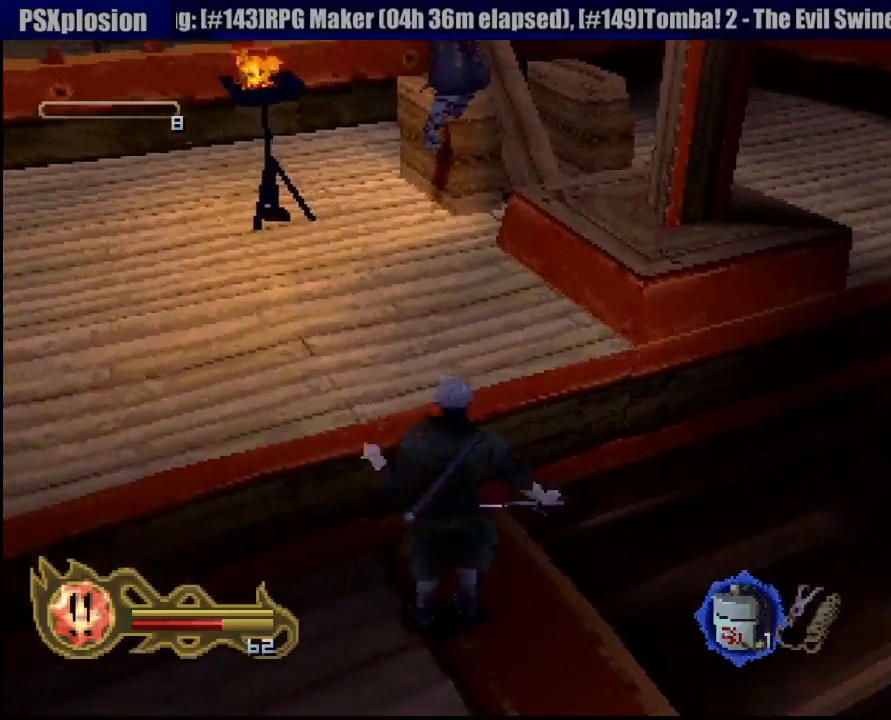
Gameplay with a controller (PlayStation layout); each line is a JSON object with the inputs held at the frame after it. "button_events" lists button changes between this image and that frame as [ms after this image, input, new state], when the widget could be followed in between (sticks are given only as held states). Not read: L3 R3 SELECT START.
{"buttons": [], "left_stick": "center", "right_stick": "center", "button_events": []}
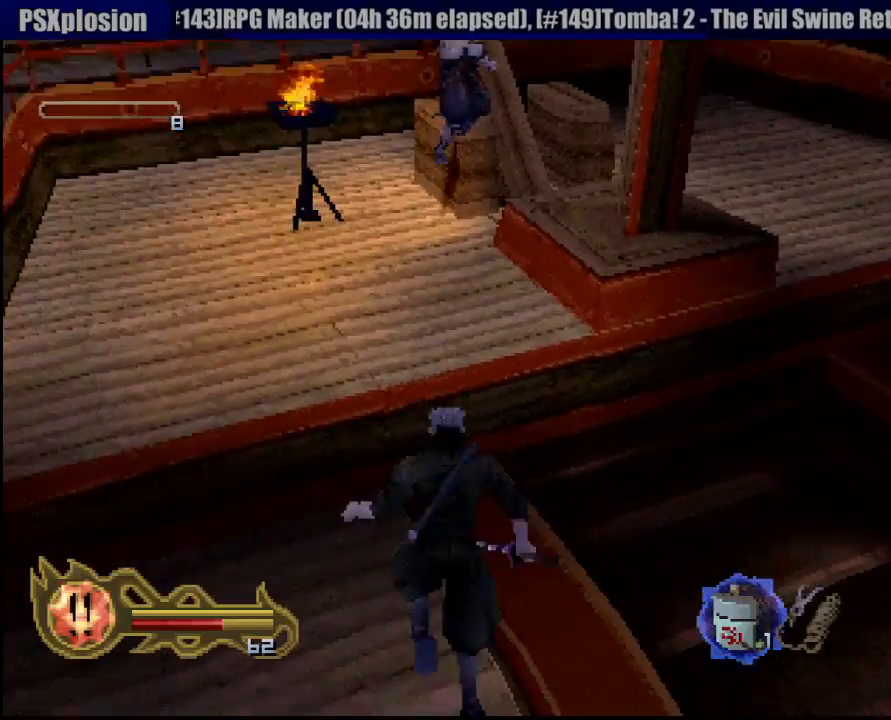
{"buttons": [], "left_stick": "center", "right_stick": "center", "button_events": []}
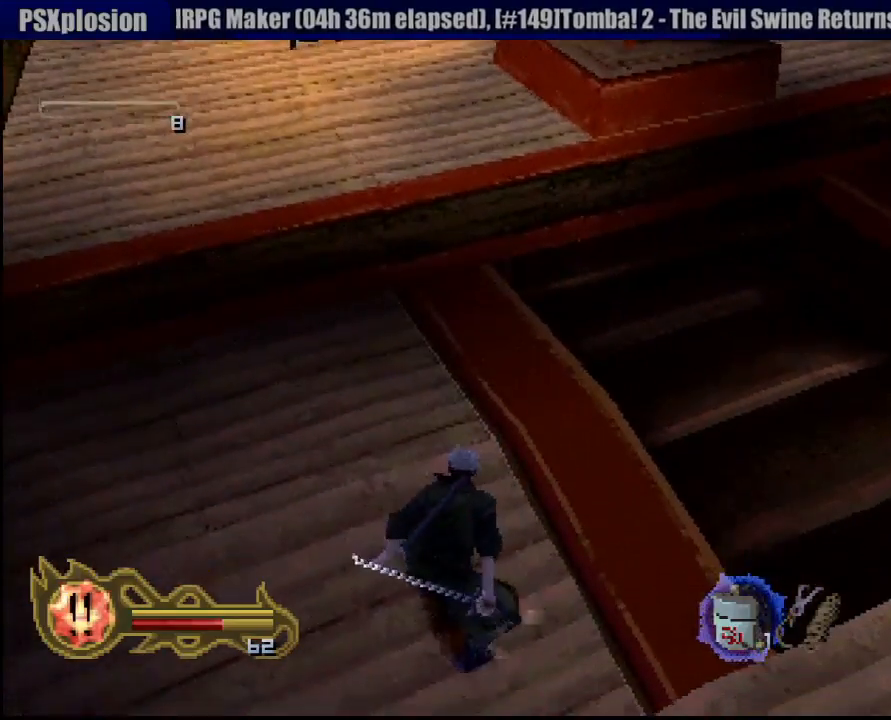
{"buttons": ["CROSS"], "left_stick": "up", "right_stick": "center", "button_events": [[433, "CROSS", "down"]]}
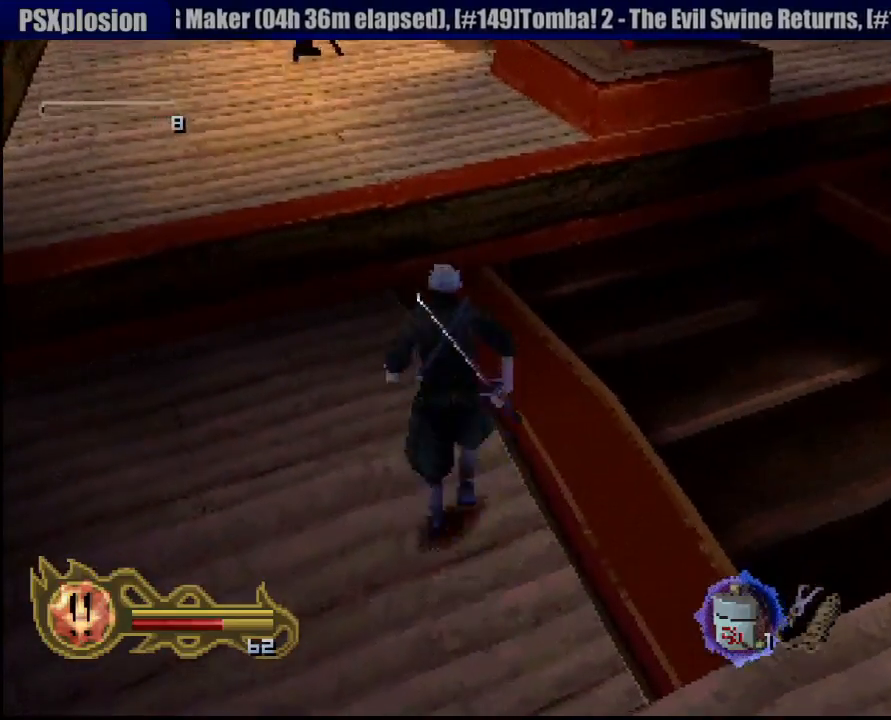
{"buttons": [], "left_stick": "center", "right_stick": "center", "button_events": [[217, "CROSS", "up"]]}
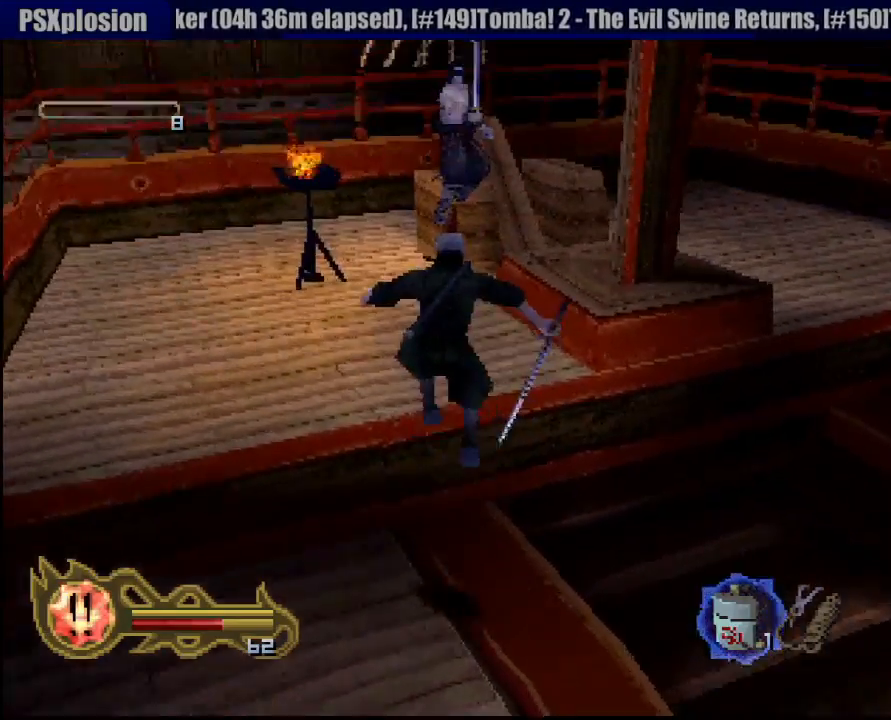
{"buttons": [], "left_stick": "center", "right_stick": "center", "button_events": []}
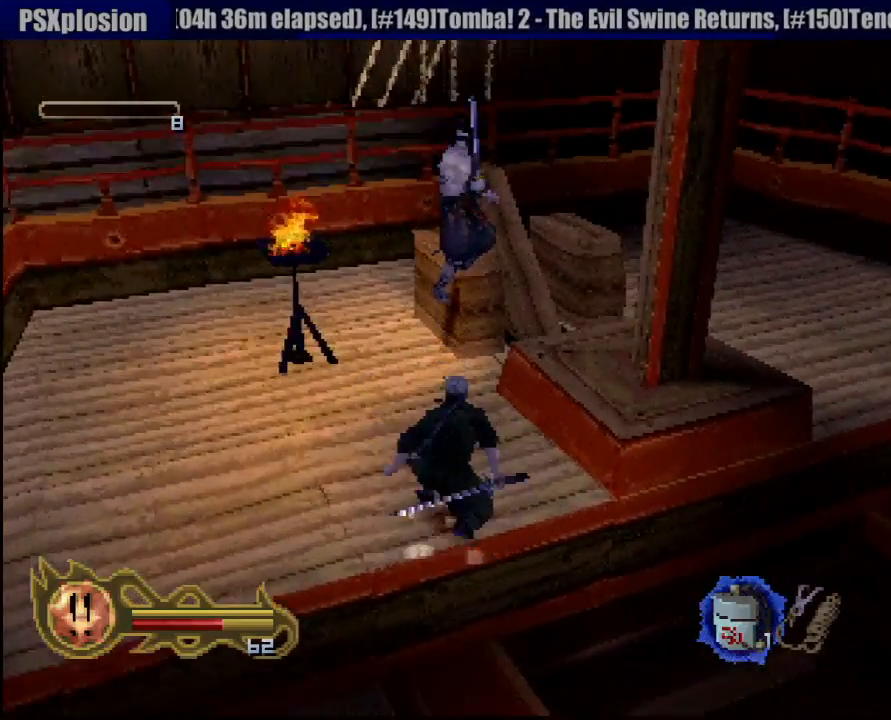
{"buttons": [], "left_stick": "center", "right_stick": "center", "button_events": []}
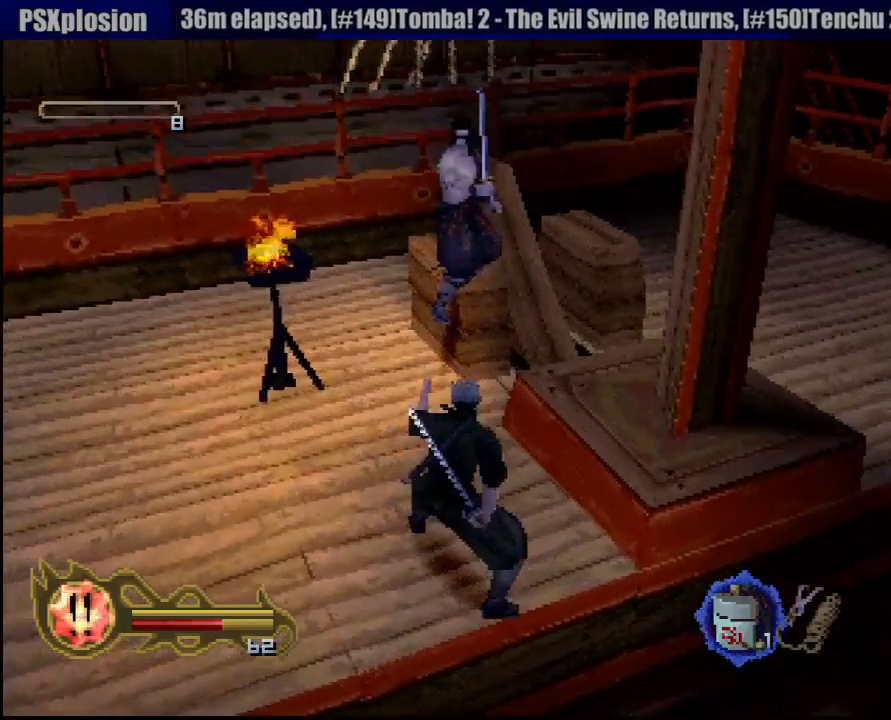
{"buttons": ["SQUARE"], "left_stick": "center", "right_stick": "center", "button_events": [[300, "SQUARE", "down"]]}
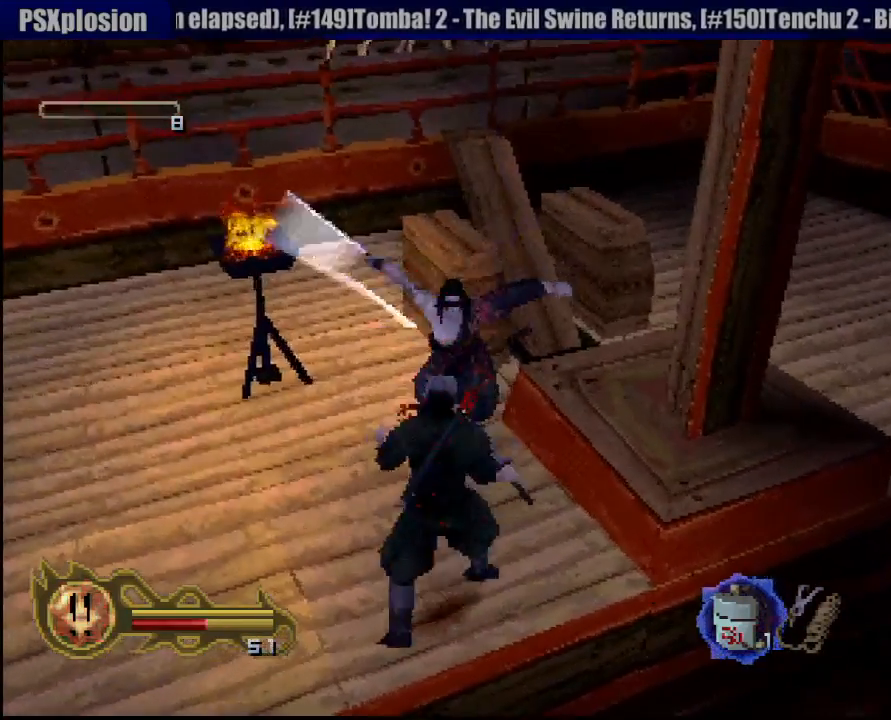
{"buttons": ["SQUARE"], "left_stick": "center", "right_stick": "center", "button_events": [[150, "SQUARE", "up"], [200, "SQUARE", "down"], [267, "SQUARE", "up"], [333, "SQUARE", "down"], [383, "SQUARE", "up"], [400, "SQUARE", "down"], [450, "SQUARE", "up"], [500, "SQUARE", "down"]]}
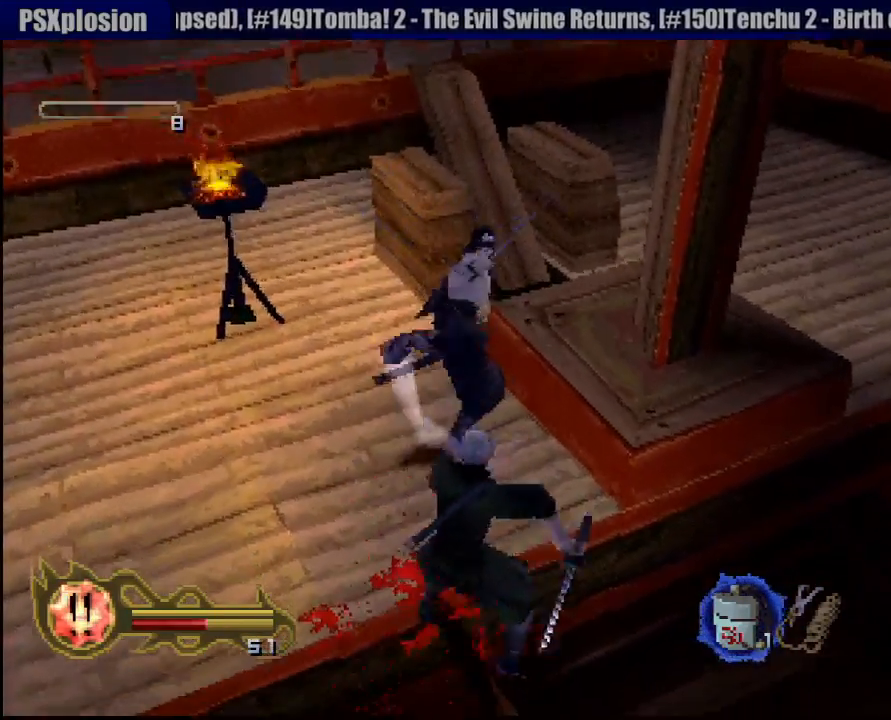
{"buttons": [], "left_stick": "center", "right_stick": "center", "button_events": [[100, "SQUARE", "up"], [150, "SQUARE", "down"], [250, "SQUARE", "up"], [283, "SQUARE", "down"], [333, "SQUARE", "up"], [367, "SQUARE", "down"], [450, "SQUARE", "up"]]}
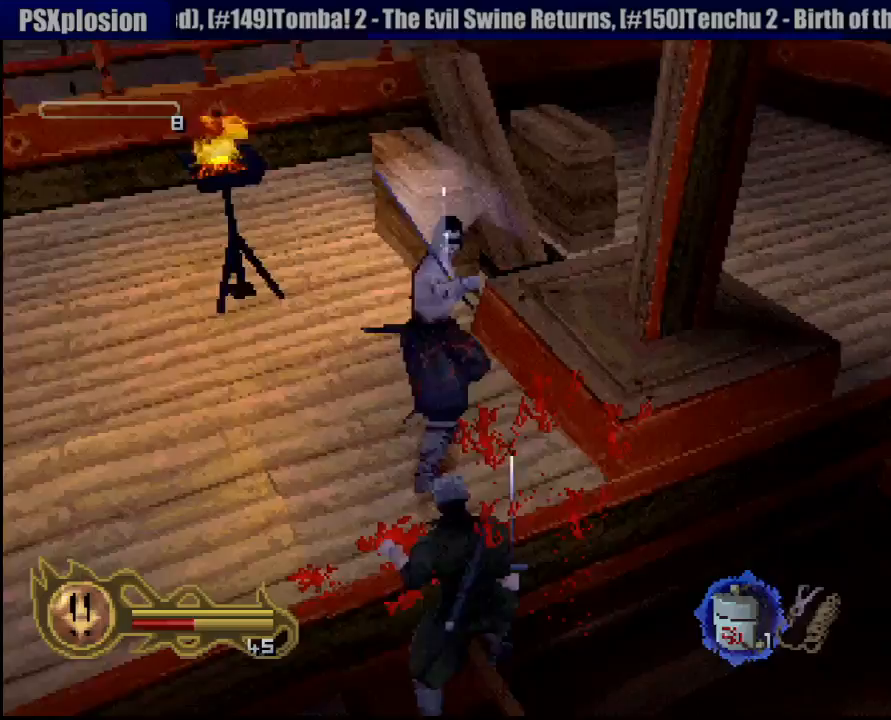
{"buttons": ["CIRCLE"], "left_stick": "down", "right_stick": "center", "button_events": [[17, "SQUARE", "down"], [67, "SQUARE", "up"], [233, "CIRCLE", "down"]]}
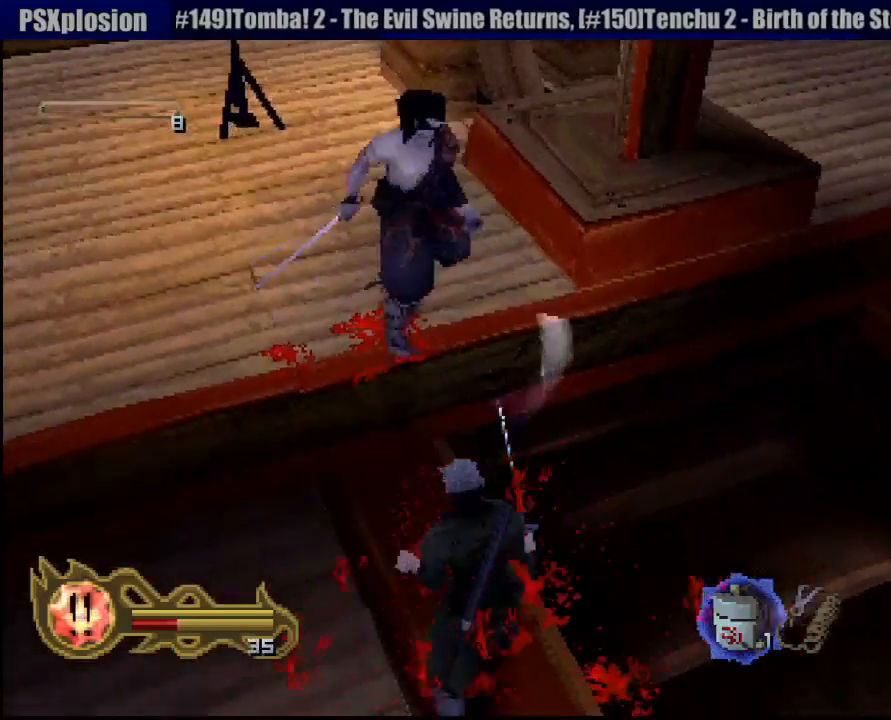
{"buttons": ["CIRCLE"], "left_stick": "center", "right_stick": "center", "button_events": []}
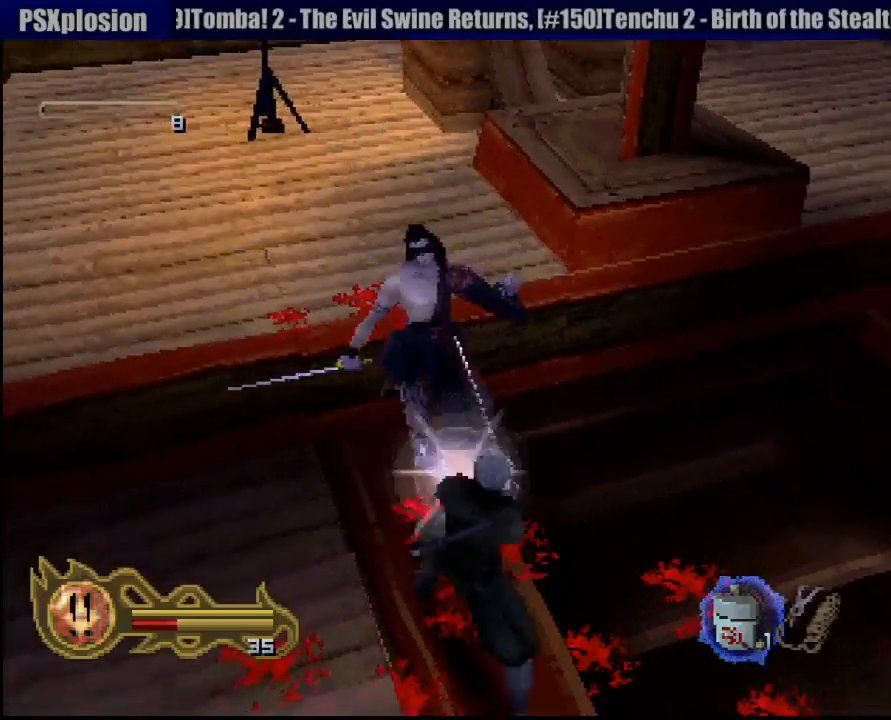
{"buttons": ["SQUARE"], "left_stick": "center", "right_stick": "center", "button_events": [[267, "CIRCLE", "up"], [350, "SQUARE", "down"], [417, "SQUARE", "up"], [483, "SQUARE", "down"]]}
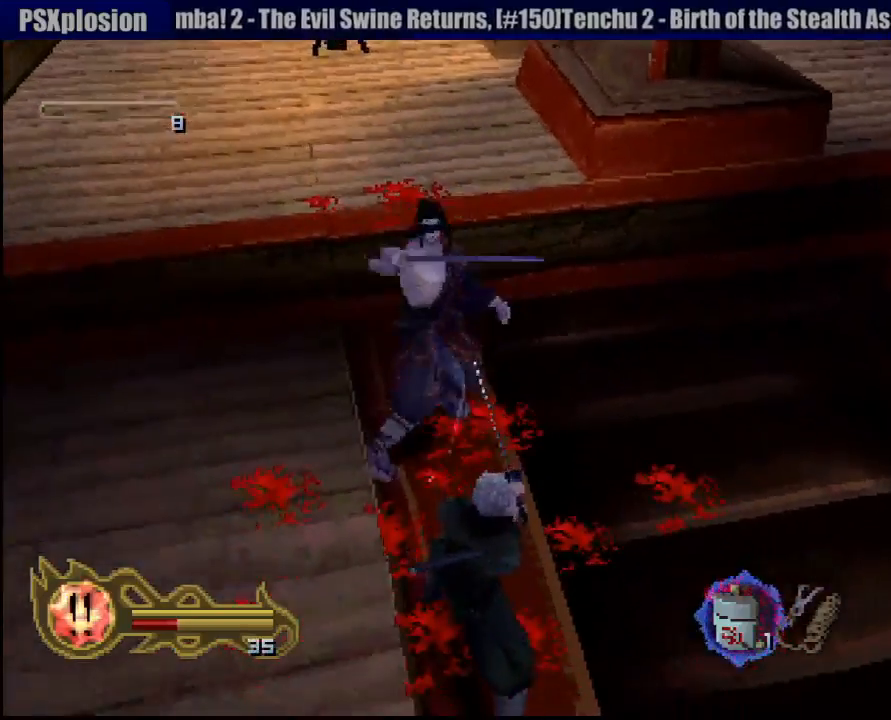
{"buttons": [], "left_stick": "center", "right_stick": "center", "button_events": [[67, "SQUARE", "up"], [150, "SQUARE", "down"], [233, "SQUARE", "up"], [317, "SQUARE", "down"], [350, "SQUARE", "up"], [433, "SQUARE", "down"], [483, "SQUARE", "up"]]}
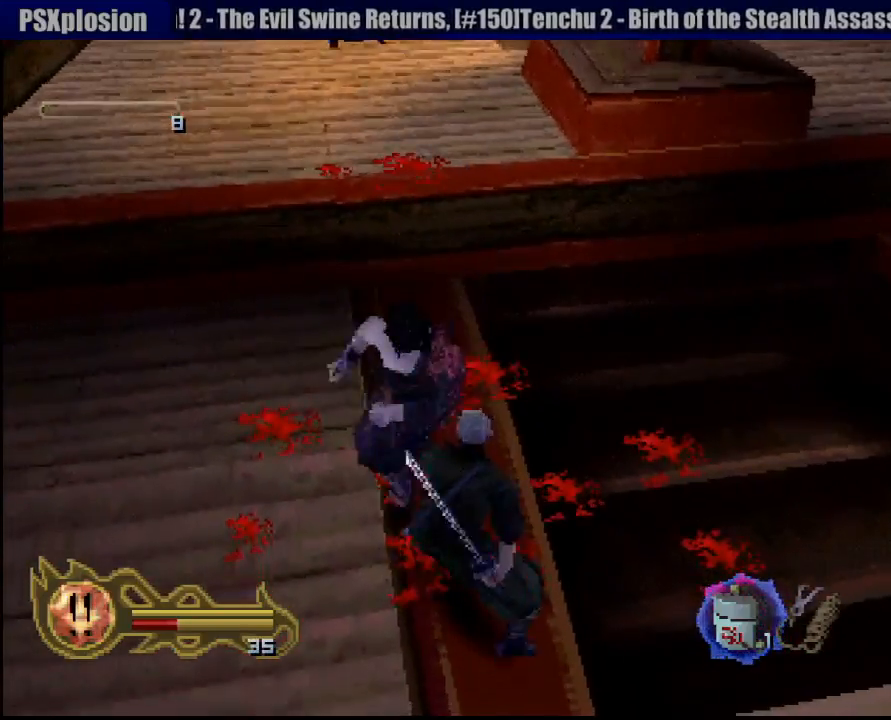
{"buttons": [], "left_stick": "down-left", "right_stick": "center", "button_events": [[50, "SQUARE", "down"], [133, "SQUARE", "up"], [183, "SQUARE", "down"], [250, "SQUARE", "up"], [333, "SQUARE", "down"], [383, "SQUARE", "up"]]}
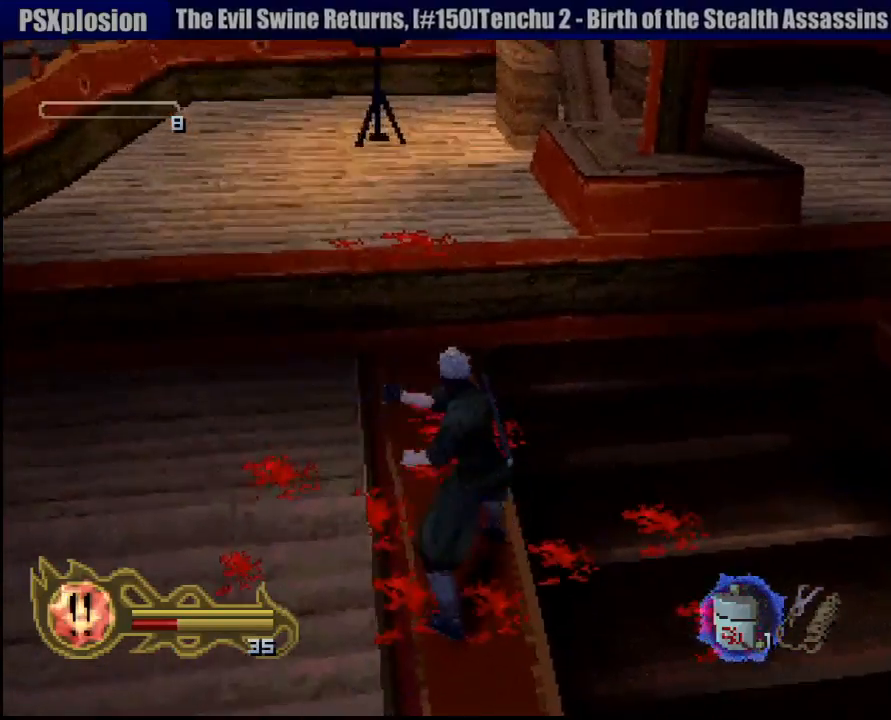
{"buttons": [], "left_stick": "up", "right_stick": "center", "button_events": []}
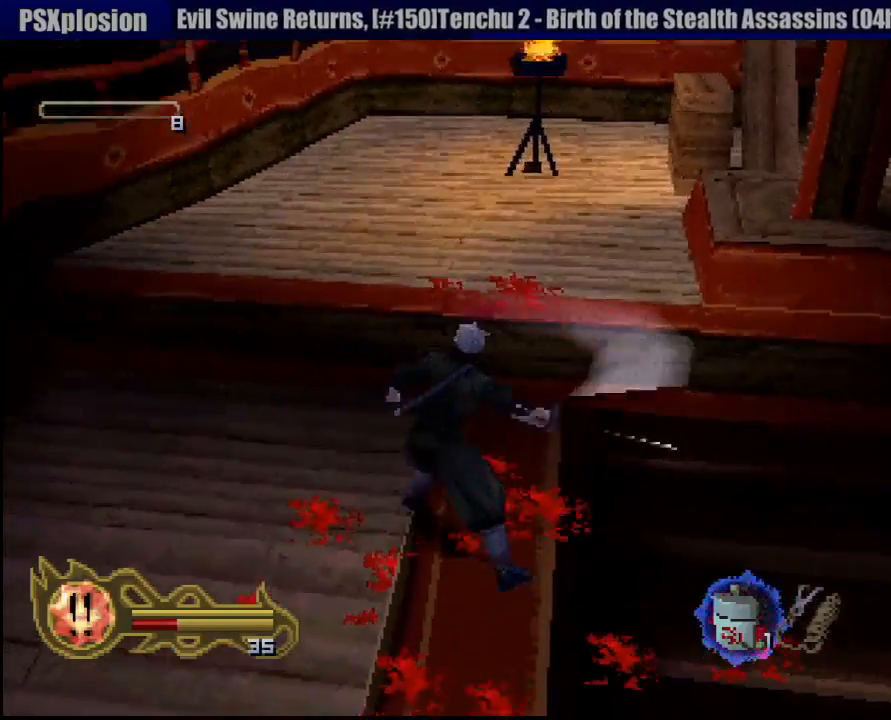
{"buttons": [], "left_stick": "up-right", "right_stick": "center", "button_events": [[183, "CROSS", "down"], [317, "CROSS", "up"], [400, "CROSS", "down"], [467, "CROSS", "up"]]}
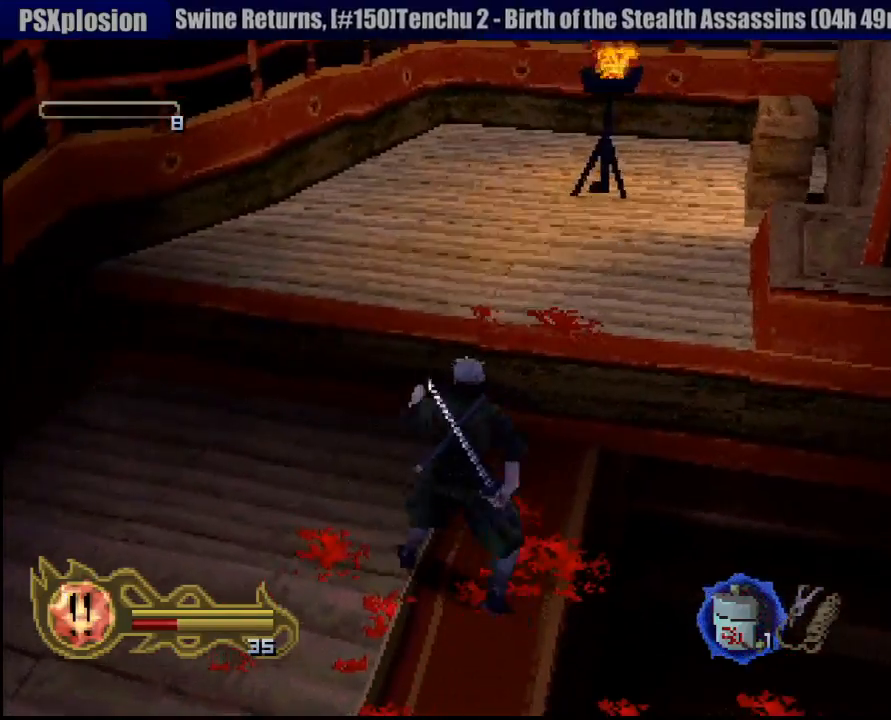
{"buttons": [], "left_stick": "up", "right_stick": "center", "button_events": [[33, "CROSS", "down"], [117, "CROSS", "up"], [183, "CROSS", "down"], [283, "CROSS", "up"]]}
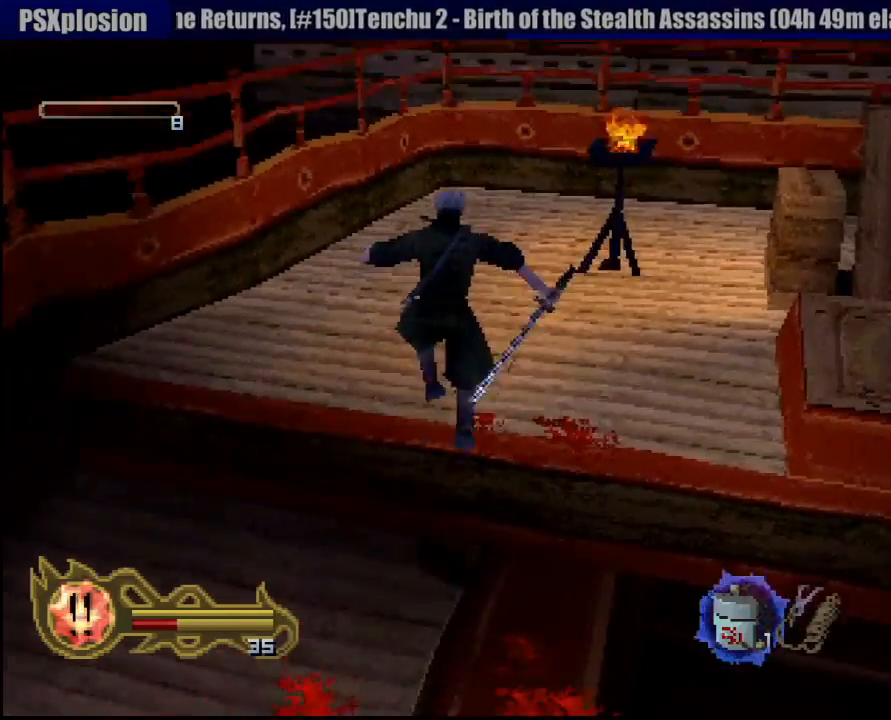
{"buttons": [], "left_stick": "up", "right_stick": "center", "button_events": []}
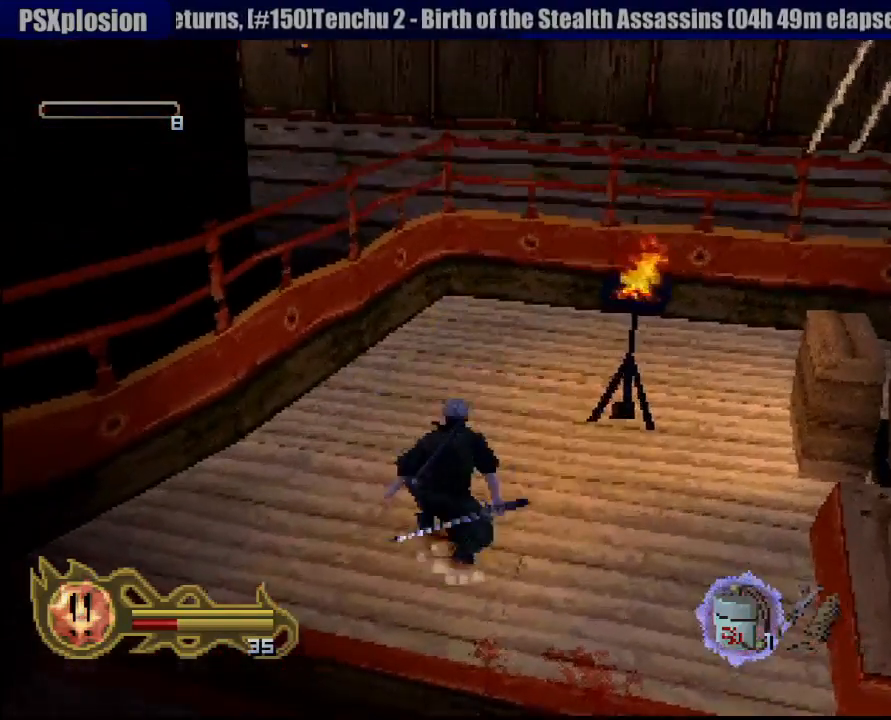
{"buttons": ["R1"], "left_stick": "center", "right_stick": "center", "button_events": [[133, "R1", "down"], [250, "CROSS", "down"], [383, "CROSS", "up"]]}
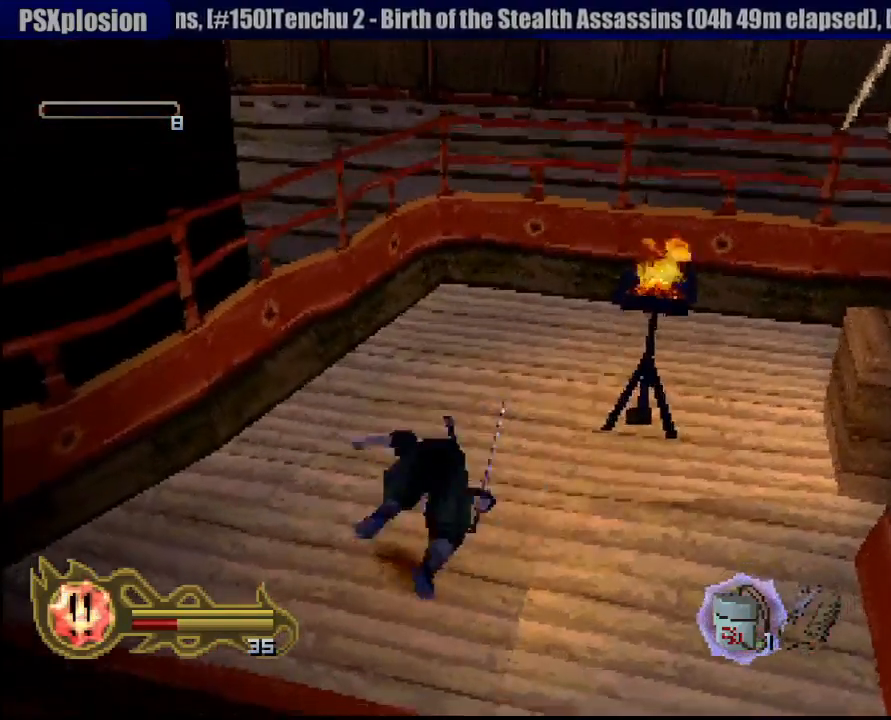
{"buttons": [], "left_stick": "center", "right_stick": "center", "button_events": [[283, "R1", "up"]]}
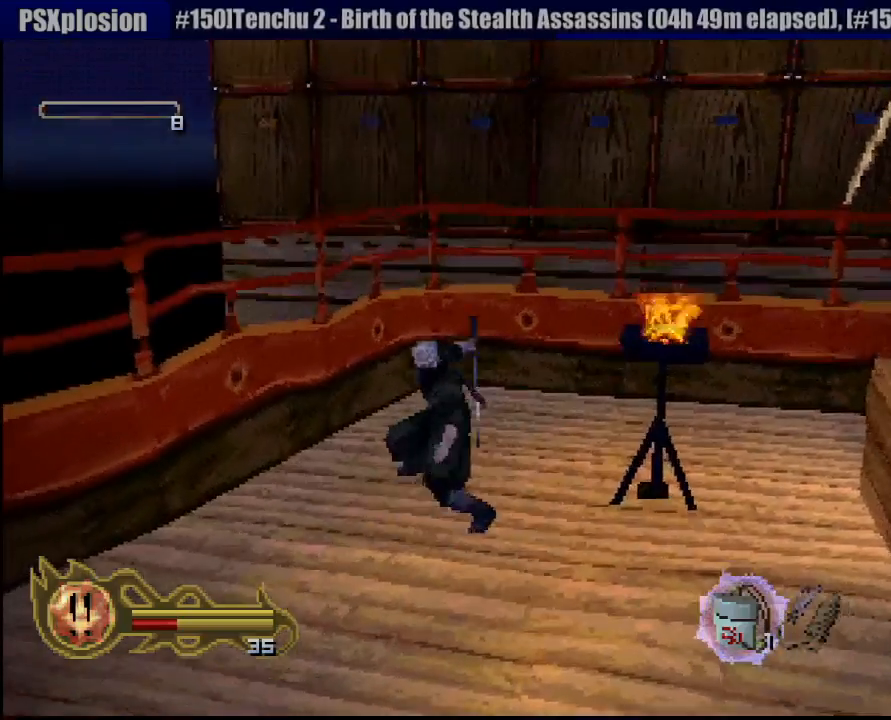
{"buttons": [], "left_stick": "center", "right_stick": "center", "button_events": []}
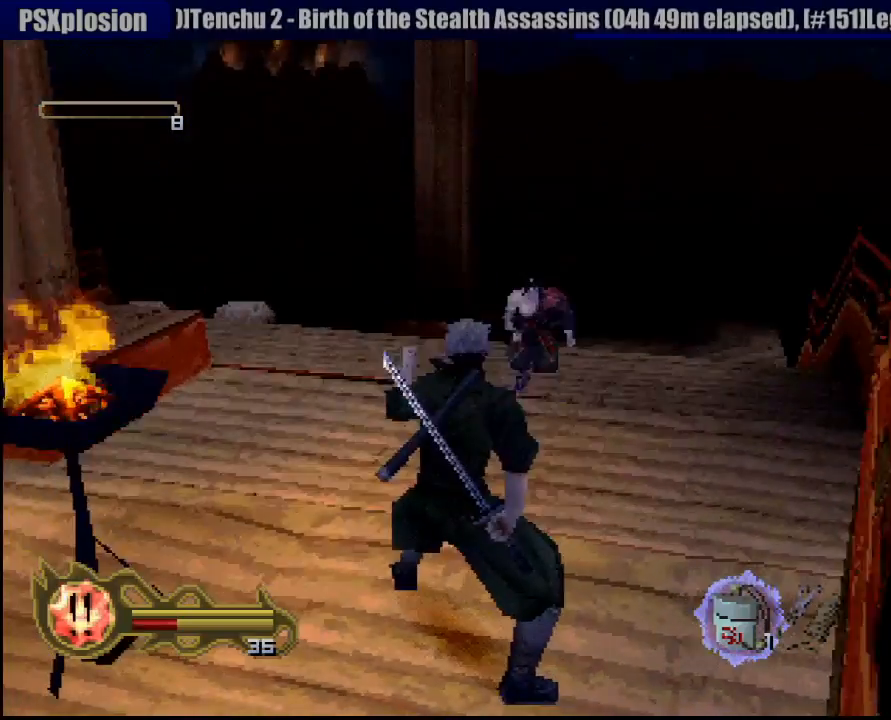
{"buttons": [], "left_stick": "center", "right_stick": "center", "button_events": []}
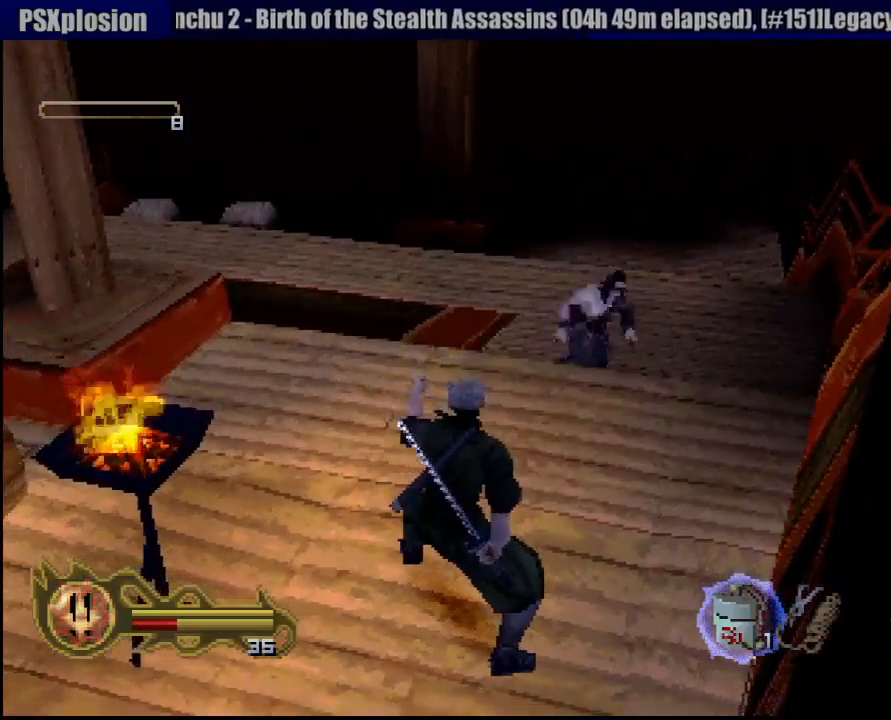
{"buttons": [], "left_stick": "up-right", "right_stick": "center", "button_events": []}
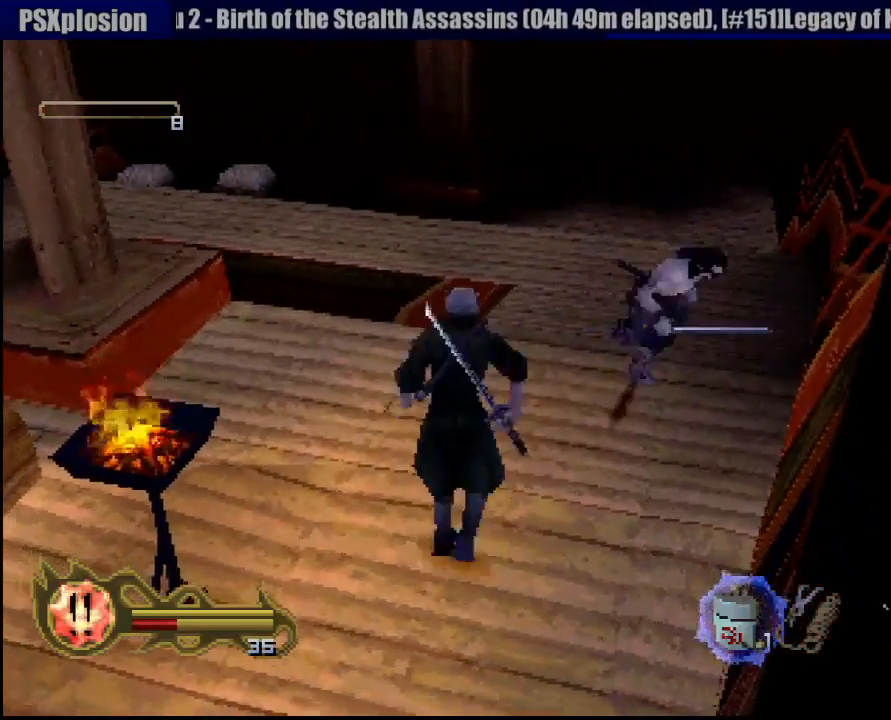
{"buttons": ["SQUARE"], "left_stick": "center", "right_stick": "center", "button_events": [[133, "SQUARE", "down"], [217, "SQUARE", "up"], [283, "SQUARE", "down"], [350, "SQUARE", "up"], [400, "SQUARE", "down"], [483, "SQUARE", "up"], [500, "SQUARE", "down"]]}
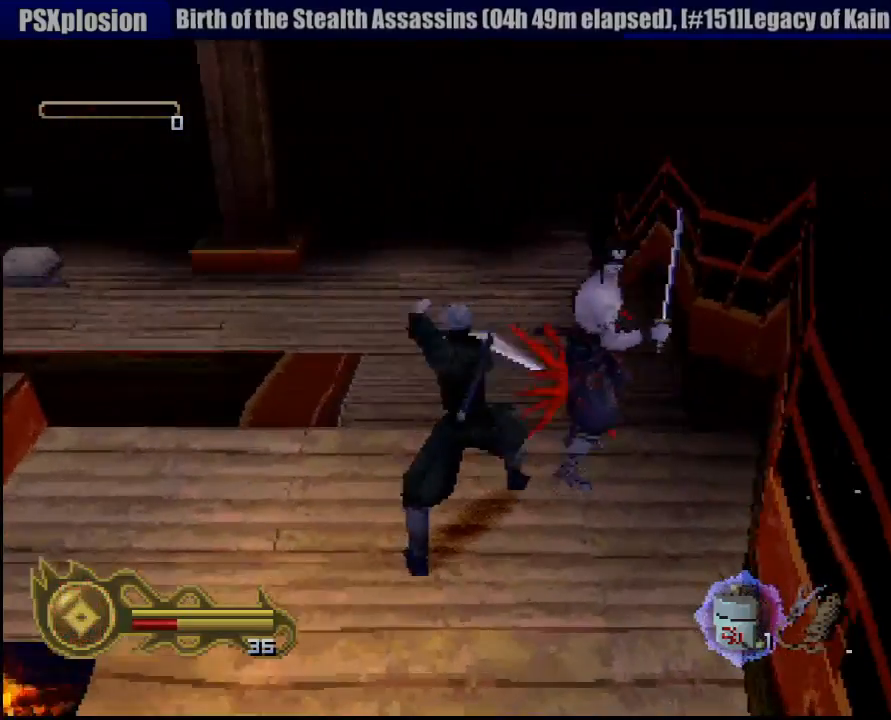
{"buttons": [], "left_stick": "center", "right_stick": "center", "button_events": [[100, "SQUARE", "up"], [150, "SQUARE", "down"], [217, "SQUARE", "up"], [300, "SQUARE", "down"], [333, "SQUARE", "up"], [417, "SQUARE", "down"], [467, "SQUARE", "up"]]}
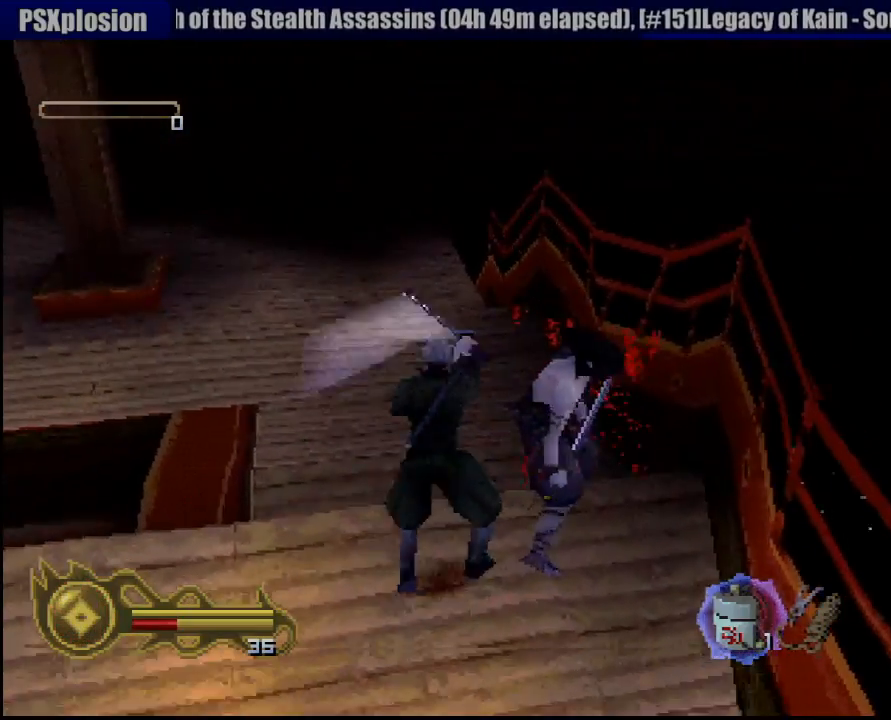
{"buttons": [], "left_stick": "center", "right_stick": "center", "button_events": [[50, "SQUARE", "down"], [117, "SQUARE", "up"], [183, "SQUARE", "down"], [233, "CROSS", "down"], [267, "CROSS", "up"], [267, "SQUARE", "up"]]}
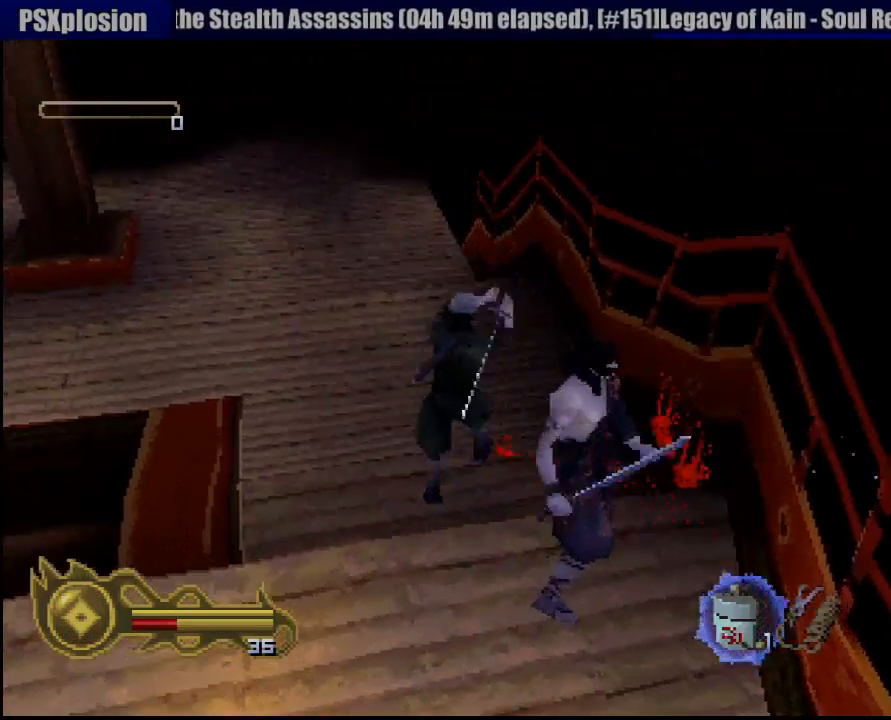
{"buttons": [], "left_stick": "up-left", "right_stick": "center", "button_events": []}
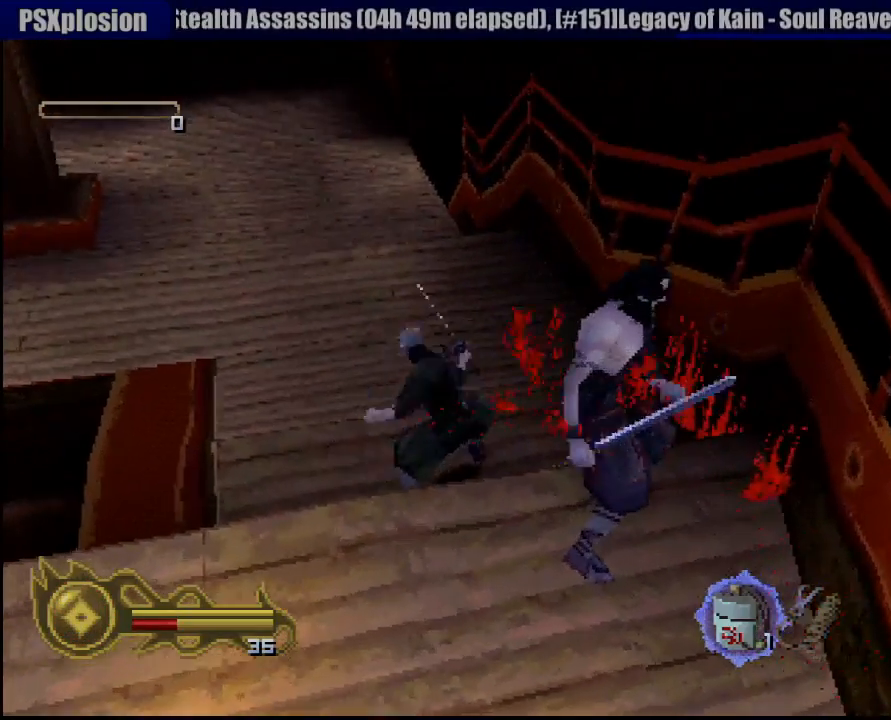
{"buttons": [], "left_stick": "center", "right_stick": "center", "button_events": []}
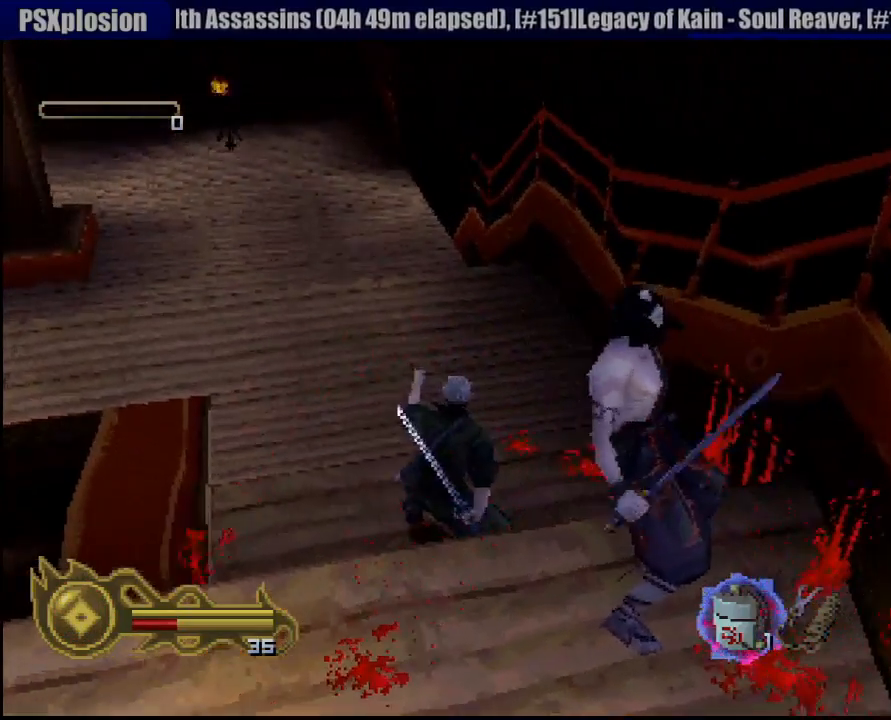
{"buttons": [], "left_stick": "up-left", "right_stick": "center", "button_events": []}
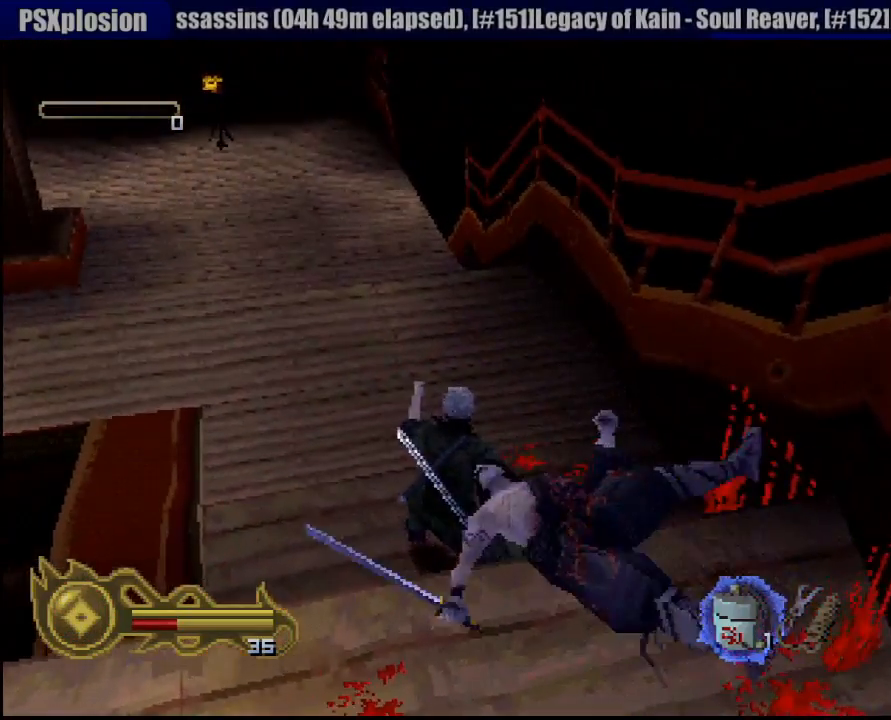
{"buttons": [], "left_stick": "up-left", "right_stick": "center", "button_events": []}
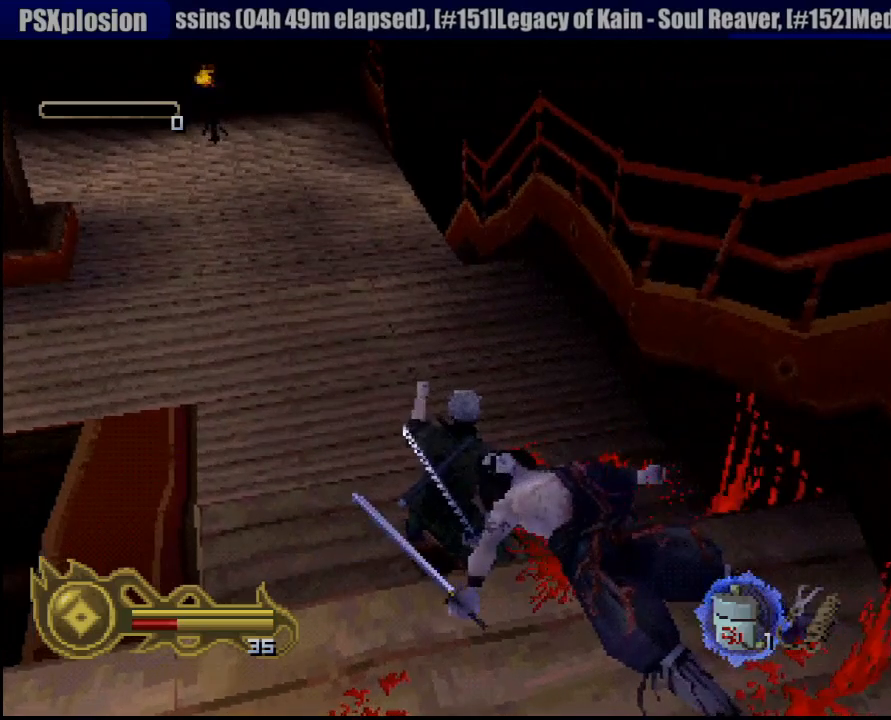
{"buttons": [], "left_stick": "center", "right_stick": "center", "button_events": []}